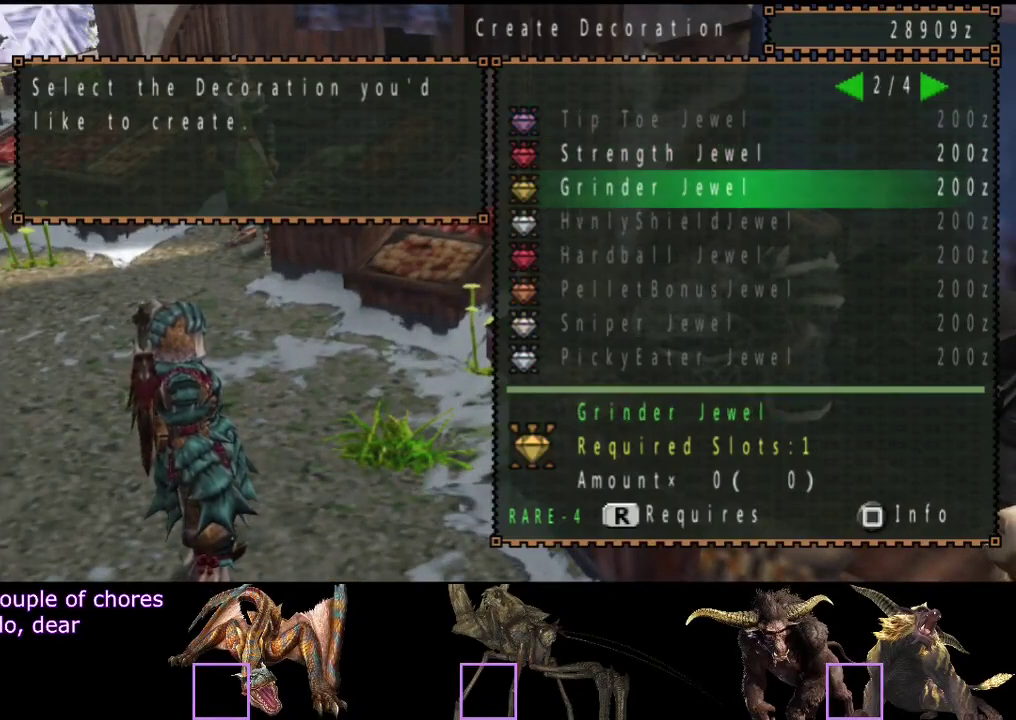
Gameplay with a controller (PlayStation layout); each line is a JSON object with the inputs held at the frame after it. "events" lists button and stick changes between this image and that frame as [ms after this image, input, new state], when the widget could be followed in between. Not read: L3 R3.
{"buttons": [], "left_stick": "center", "right_stick": "center", "events": [[33, "DPAD_DOWN", "up"]]}
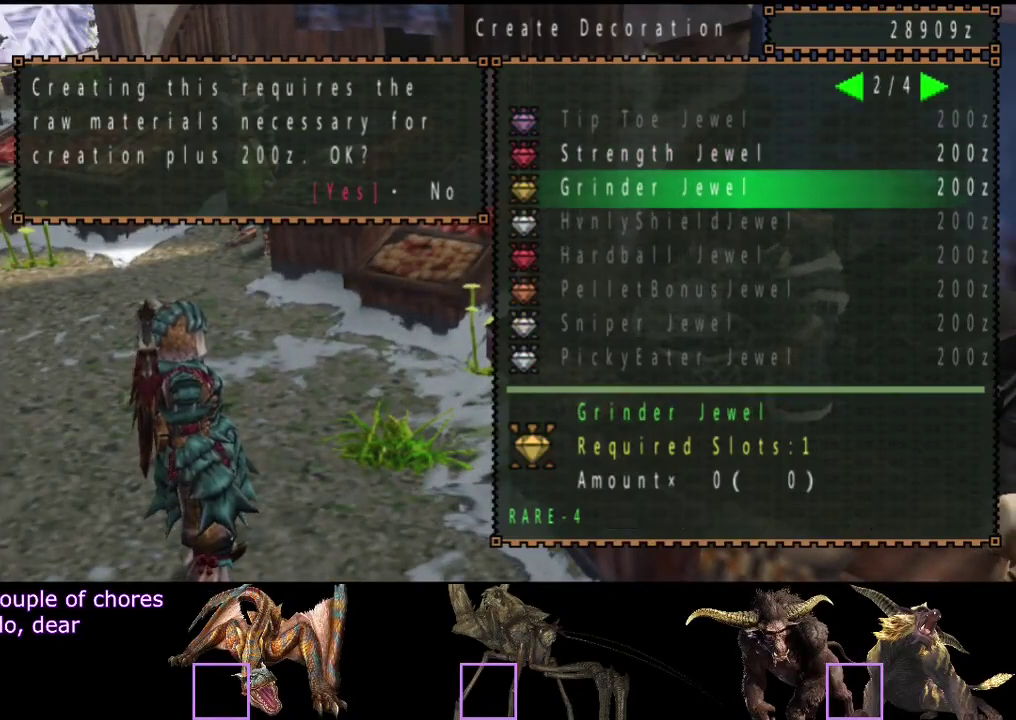
{"buttons": [], "left_stick": "center", "right_stick": "center", "events": []}
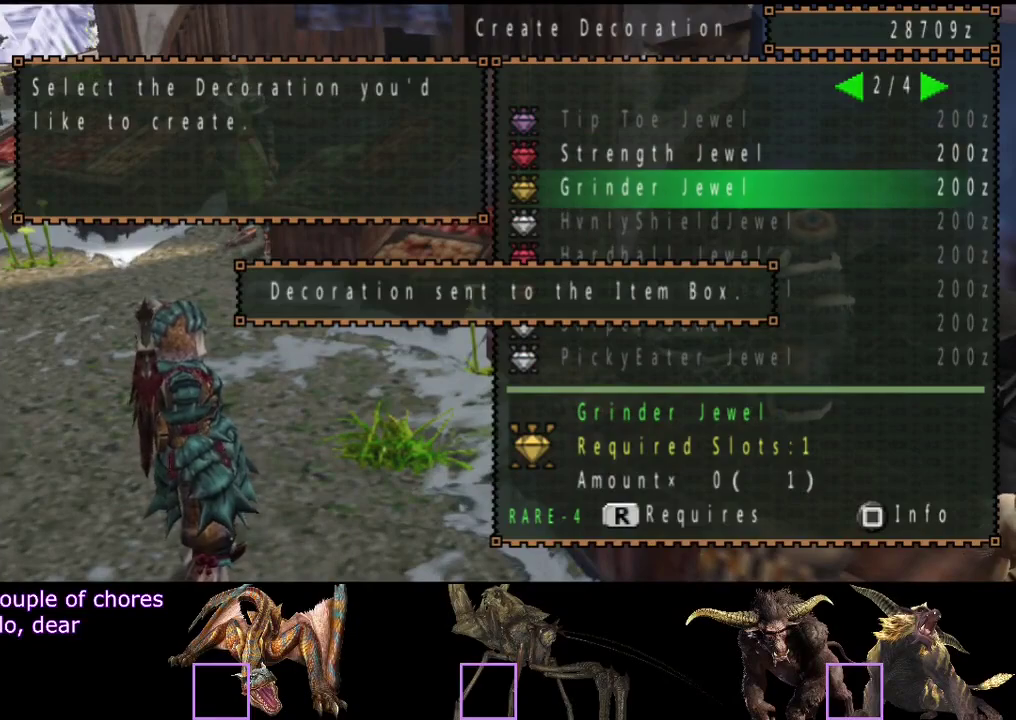
{"buttons": [], "left_stick": "center", "right_stick": "center", "events": []}
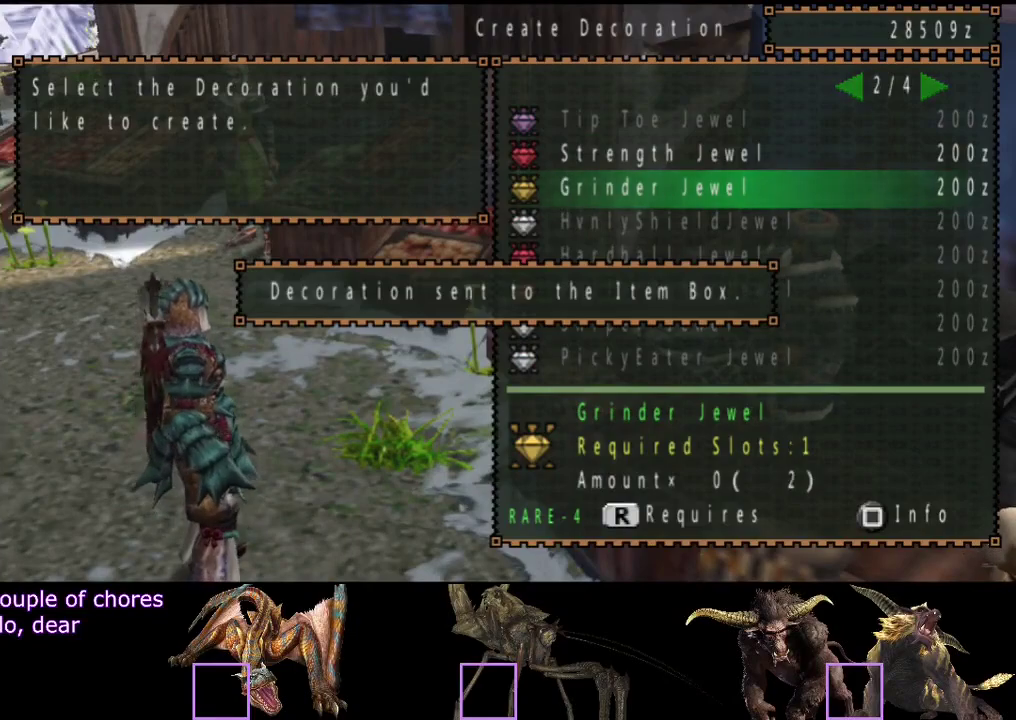
{"buttons": [], "left_stick": "center", "right_stick": "center", "events": []}
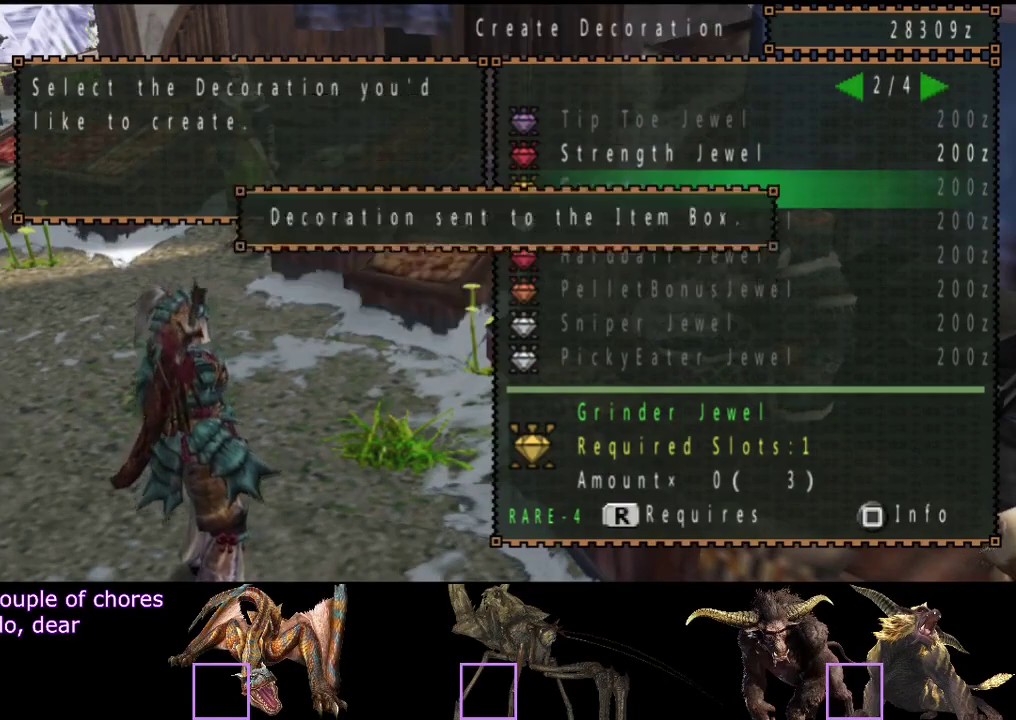
{"buttons": [], "left_stick": "center", "right_stick": "center", "events": []}
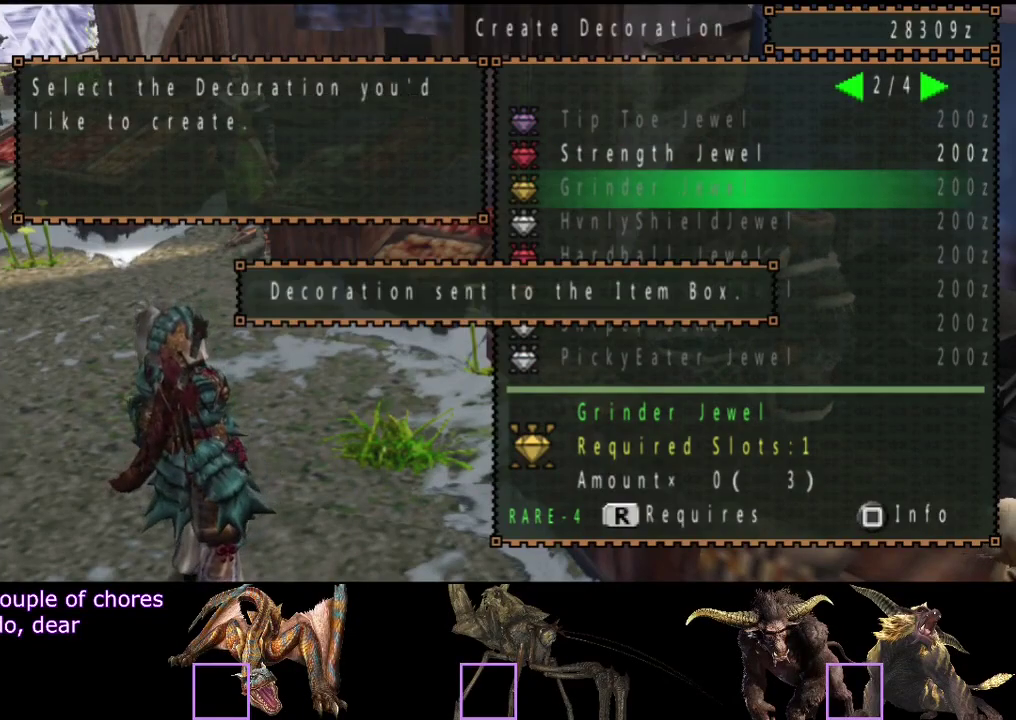
{"buttons": [], "left_stick": "center", "right_stick": "center", "events": [[333, "R2", "down"], [433, "R2", "up"]]}
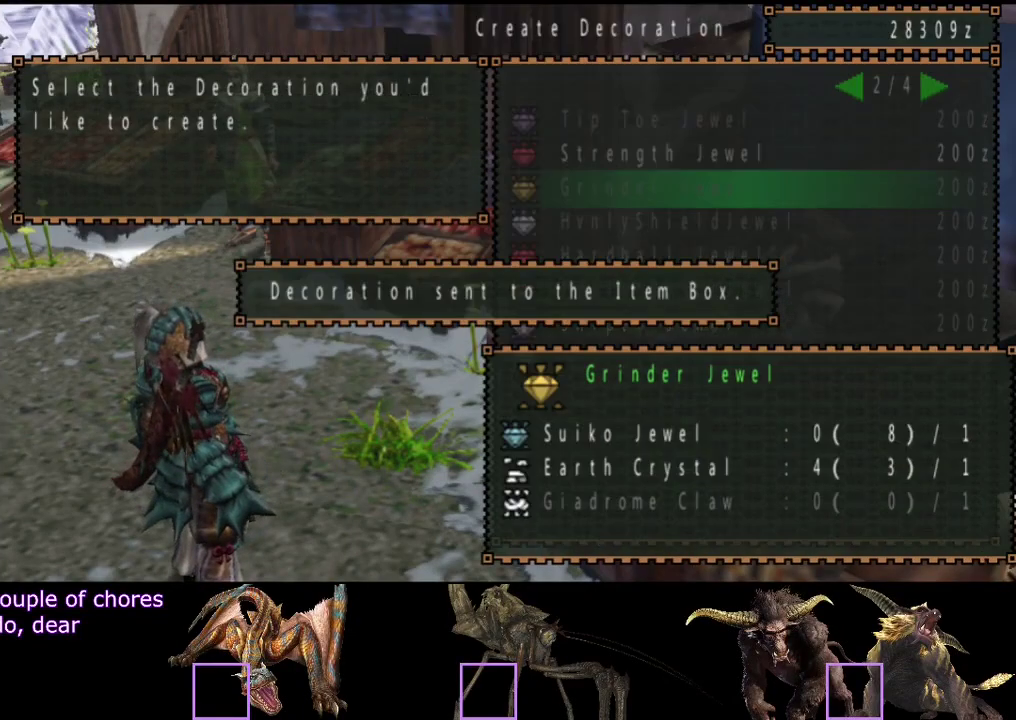
{"buttons": ["R2"], "left_stick": "center", "right_stick": "center", "events": [[500, "R2", "down"]]}
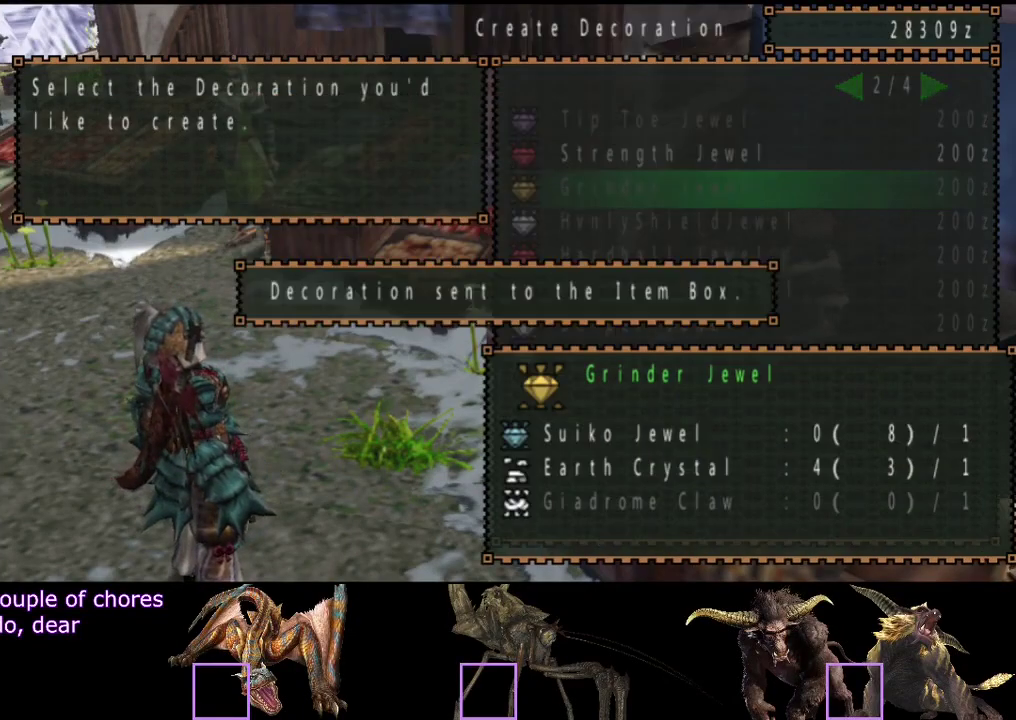
{"buttons": ["CIRCLE"], "left_stick": "up-left", "right_stick": "center", "events": [[100, "CIRCLE", "down"], [100, "R2", "up"], [200, "CIRCLE", "up"], [200, "left_stick", "up"], [300, "left_stick", "up-left"], [333, "CIRCLE", "down"]]}
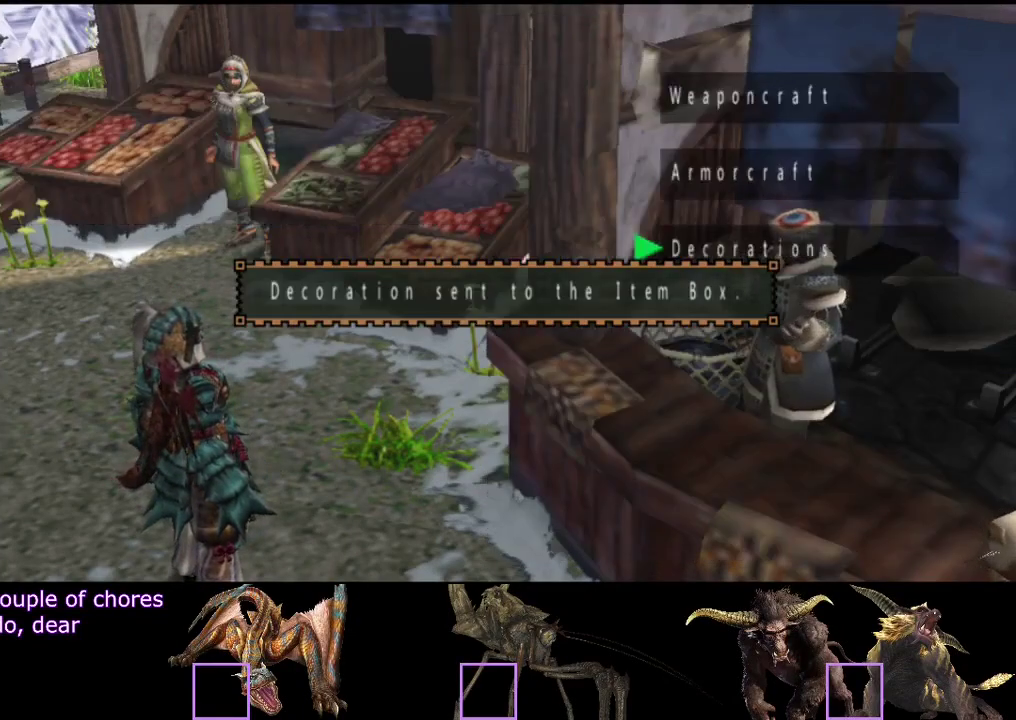
{"buttons": ["R2"], "left_stick": "up-left", "right_stick": "center", "events": [[33, "CIRCLE", "up"], [200, "CIRCLE", "down"], [300, "R2", "down"], [467, "CIRCLE", "up"]]}
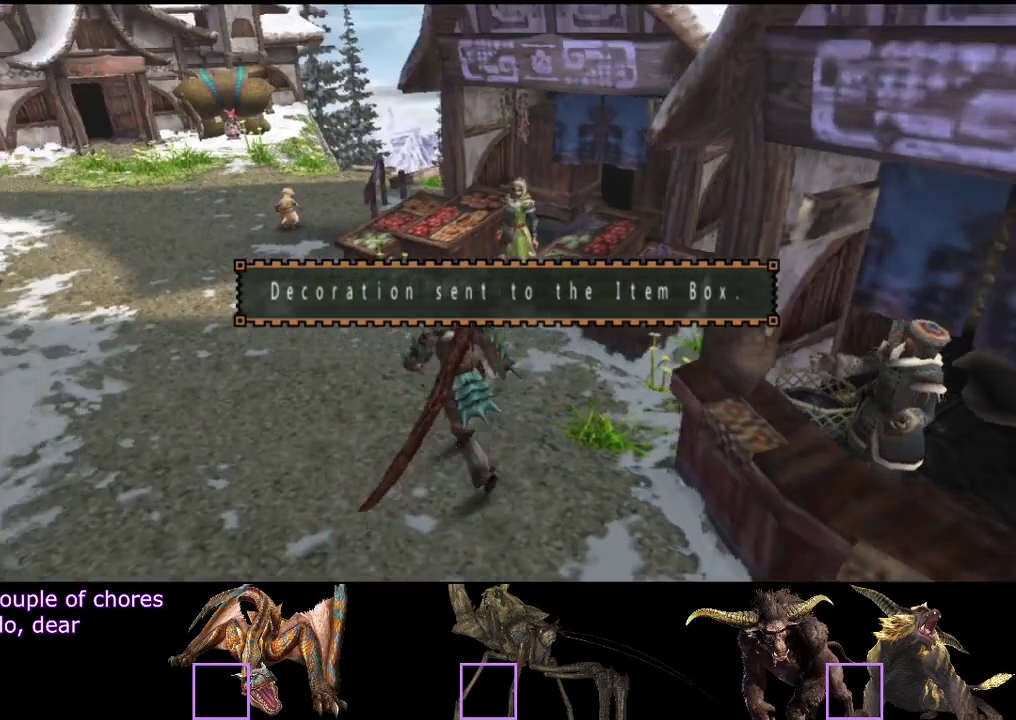
{"buttons": ["R2"], "left_stick": "up-left", "right_stick": "center", "events": []}
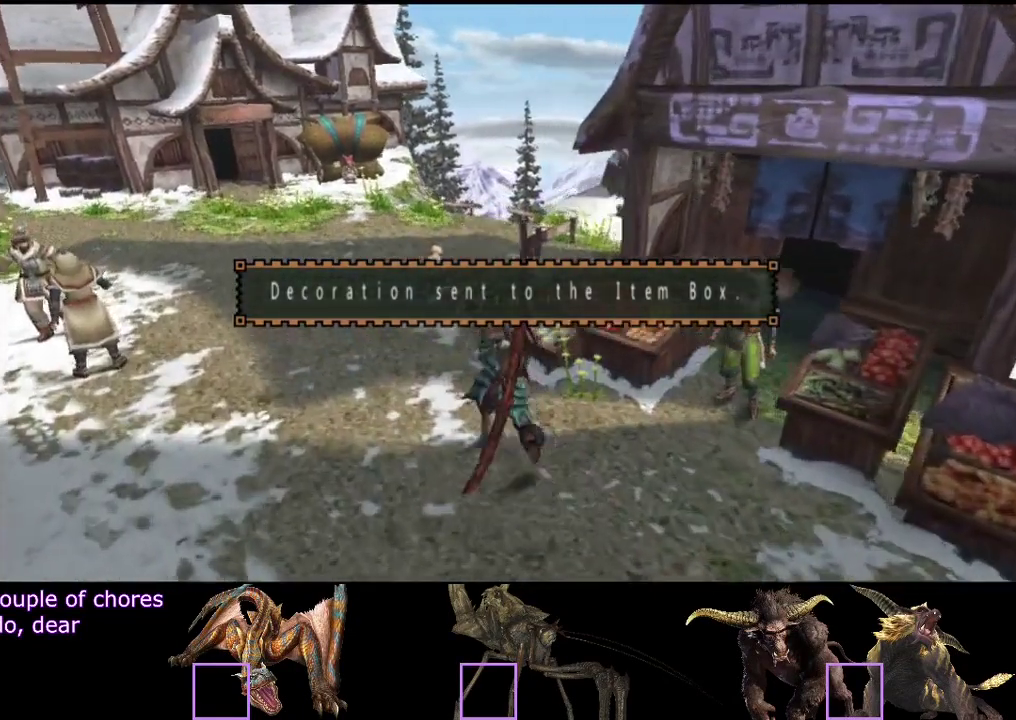
{"buttons": ["R2"], "left_stick": "up", "right_stick": "center", "events": [[33, "left_stick", "up"]]}
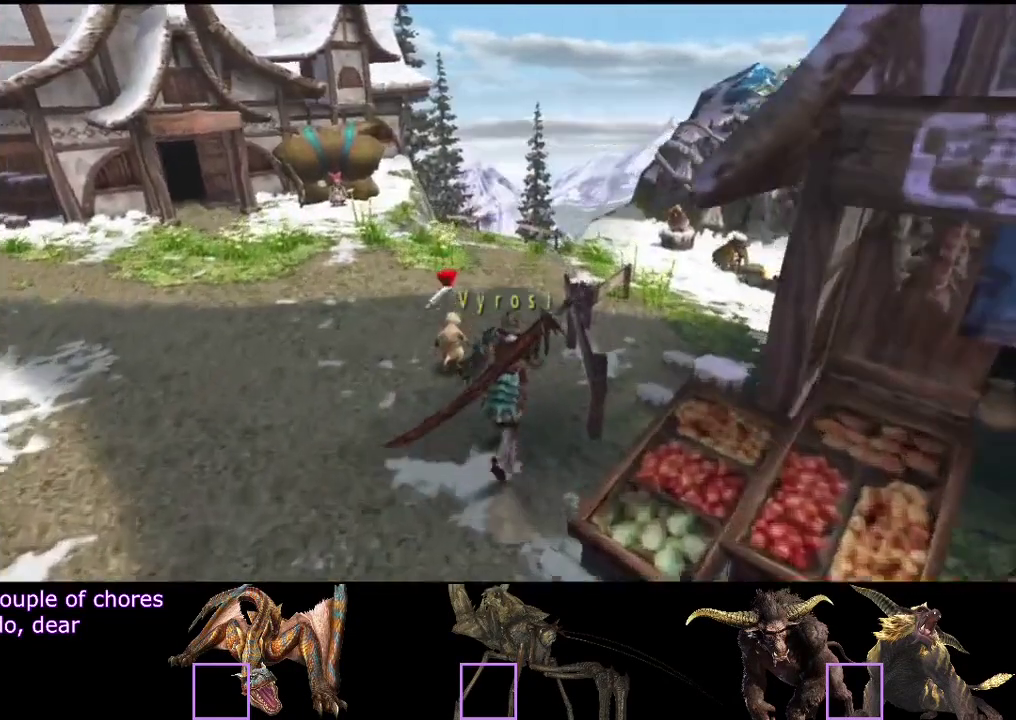
{"buttons": ["R2"], "left_stick": "up", "right_stick": "center", "events": []}
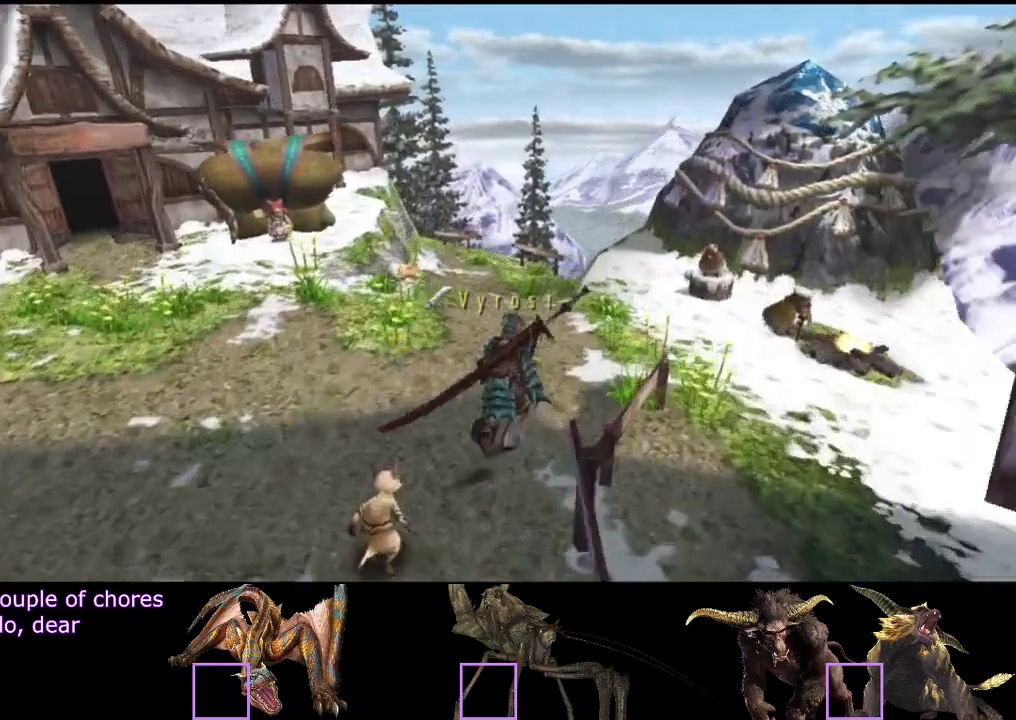
{"buttons": [], "left_stick": "up-right", "right_stick": "center", "events": [[17, "left_stick", "up-right"], [433, "R2", "up"]]}
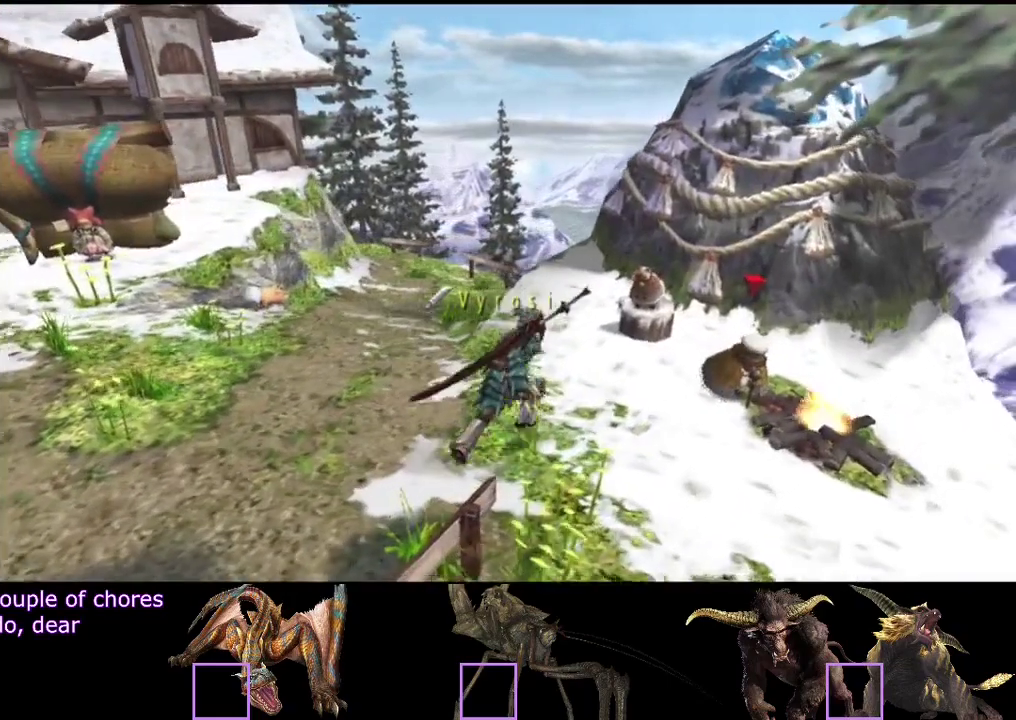
{"buttons": [], "left_stick": "center", "right_stick": "center", "events": [[200, "left_stick", "center"]]}
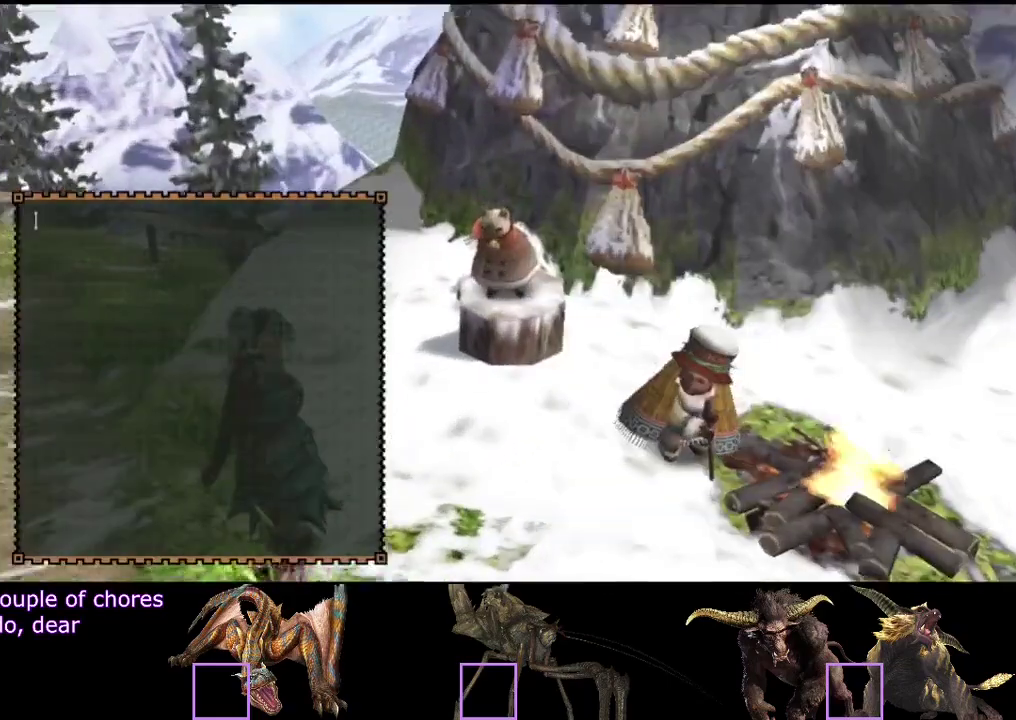
{"buttons": [], "left_stick": "center", "right_stick": "center", "events": []}
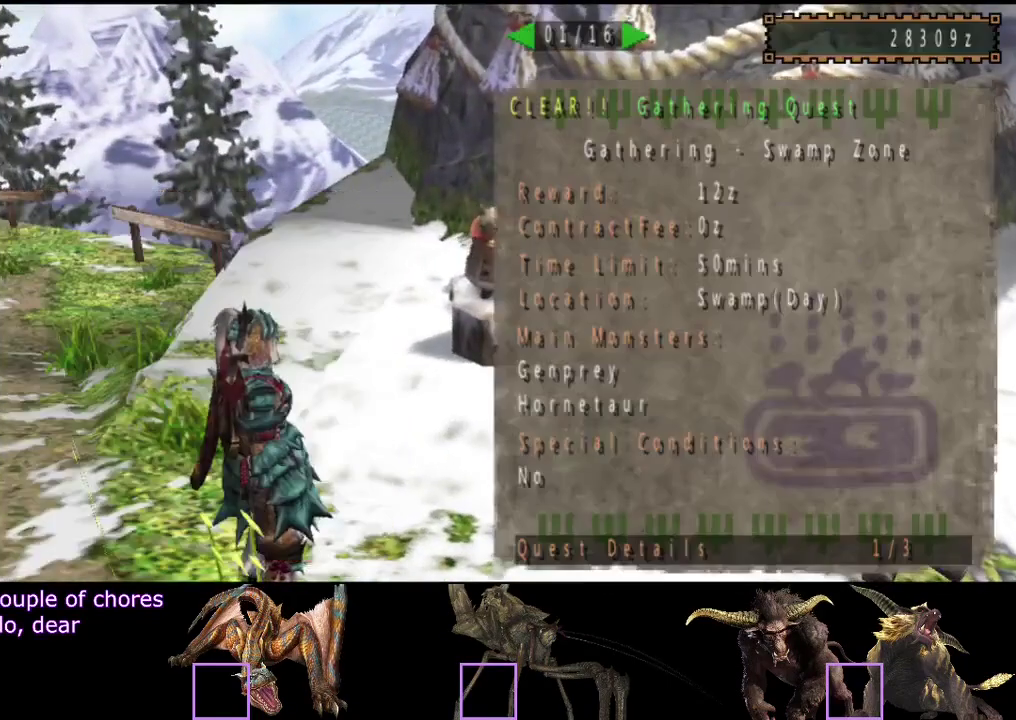
{"buttons": [], "left_stick": "center", "right_stick": "center", "events": [[117, "CIRCLE", "down"], [217, "CIRCLE", "up"], [250, "DPAD_UP", "down"], [317, "DPAD_UP", "up"]]}
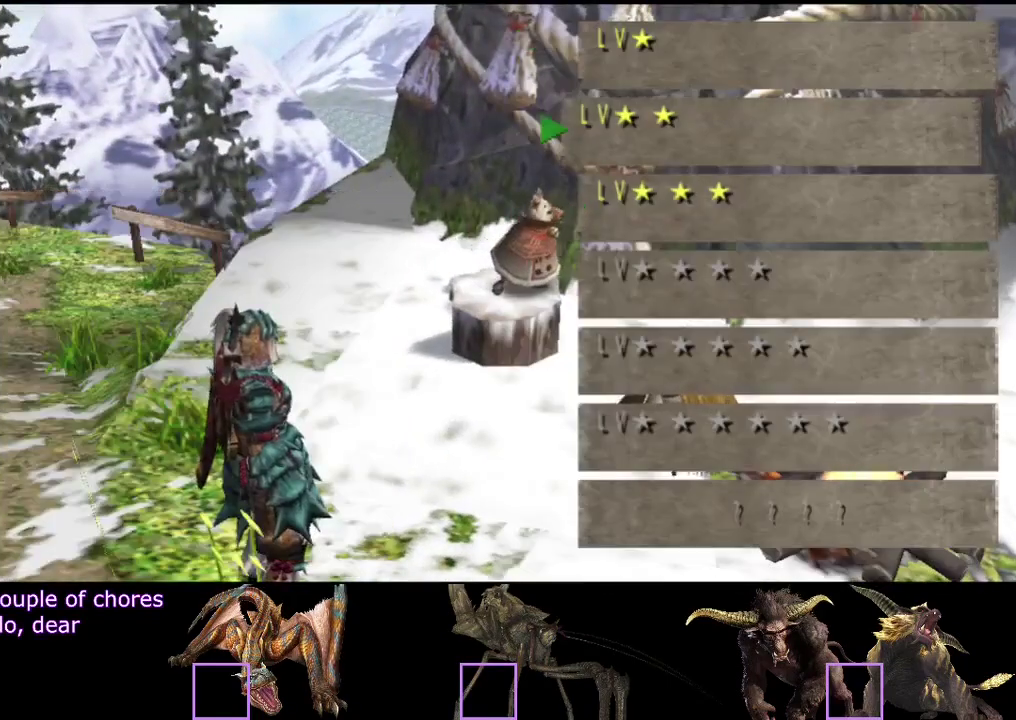
{"buttons": ["DPAD_RIGHT"], "left_stick": "center", "right_stick": "center", "events": [[333, "DPAD_RIGHT", "down"], [400, "DPAD_RIGHT", "up"], [500, "DPAD_RIGHT", "down"]]}
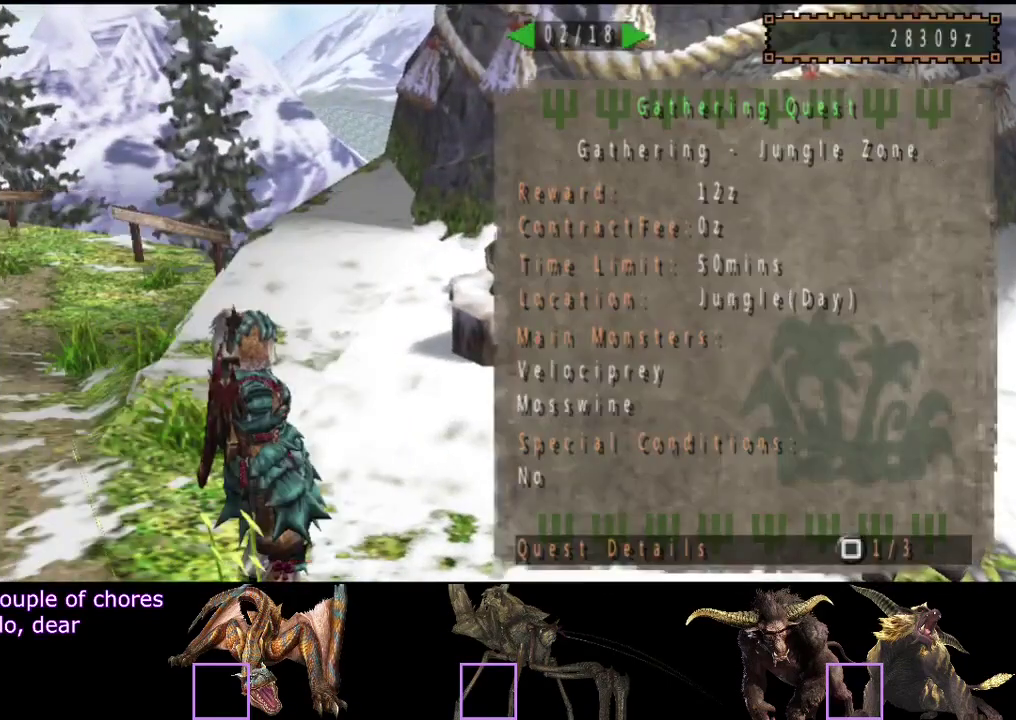
{"buttons": [], "left_stick": "center", "right_stick": "center", "events": [[133, "DPAD_RIGHT", "up"], [233, "DPAD_RIGHT", "down"], [333, "DPAD_RIGHT", "up"]]}
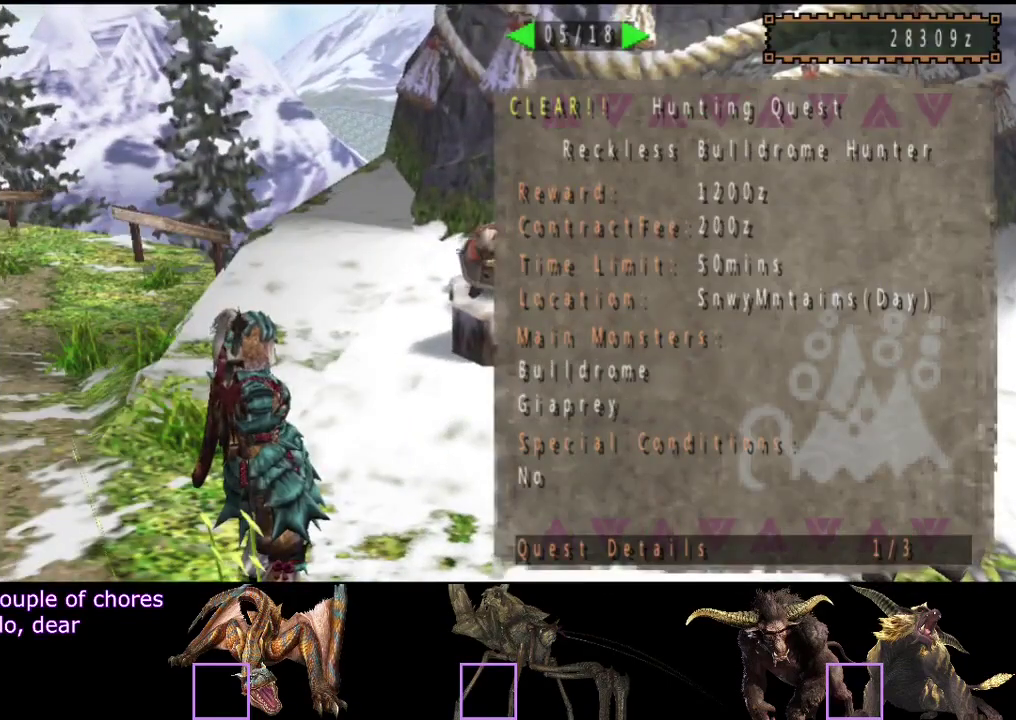
{"buttons": [], "left_stick": "center", "right_stick": "center", "events": [[50, "DPAD_LEFT", "down"], [117, "DPAD_LEFT", "up"]]}
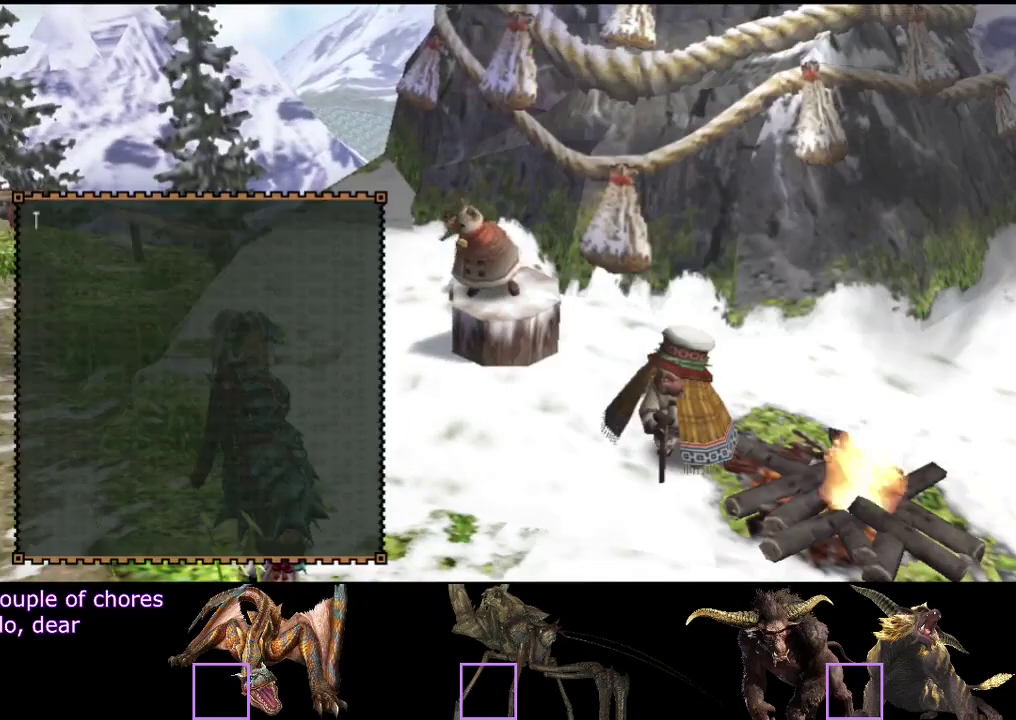
{"buttons": ["R2"], "left_stick": "up-left", "right_stick": "center", "events": [[150, "left_stick", "up-left"], [383, "R2", "down"]]}
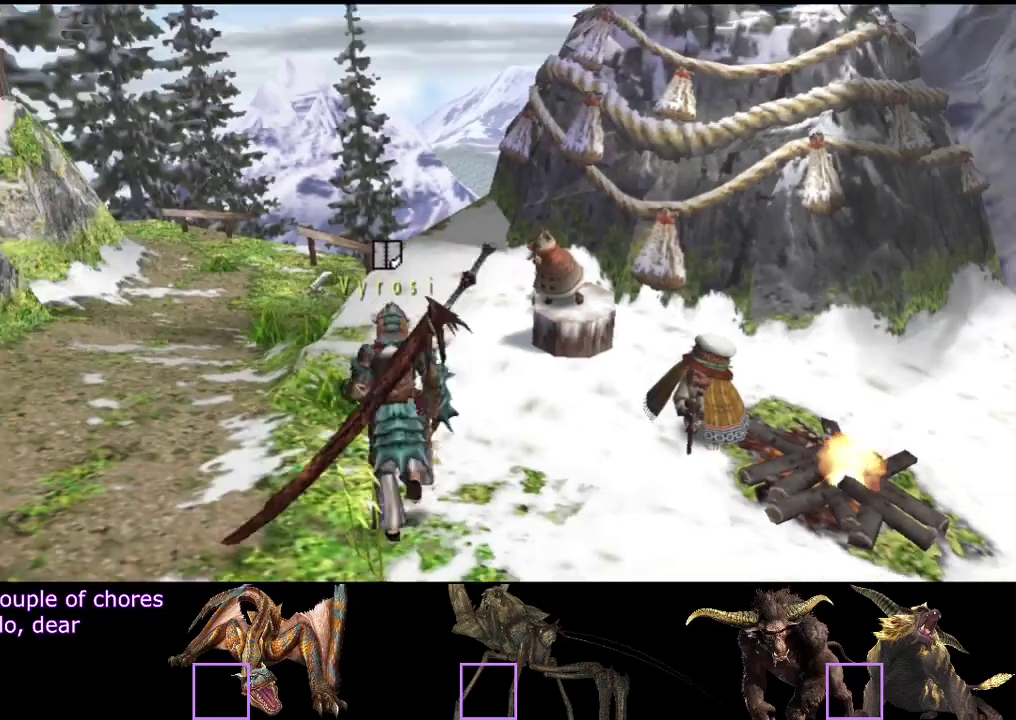
{"buttons": ["SQUARE", "R2"], "left_stick": "up", "right_stick": "center", "events": [[350, "left_stick", "up"], [500, "SQUARE", "down"]]}
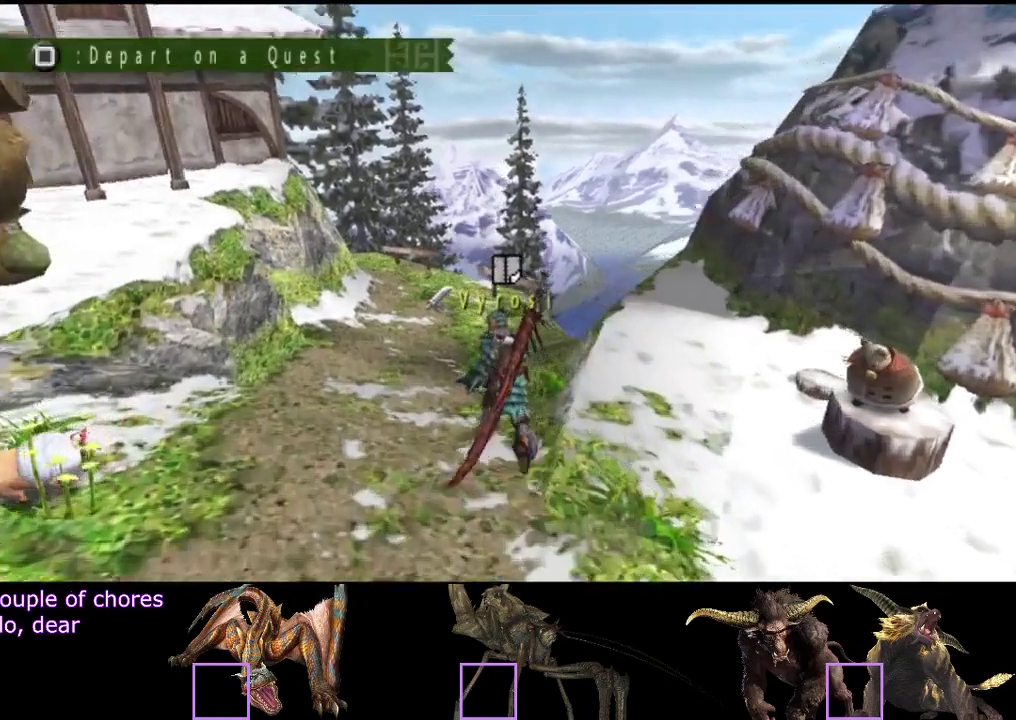
{"buttons": [], "left_stick": "center", "right_stick": "center", "events": [[117, "SQUARE", "up"], [200, "R2", "up"], [333, "left_stick", "center"]]}
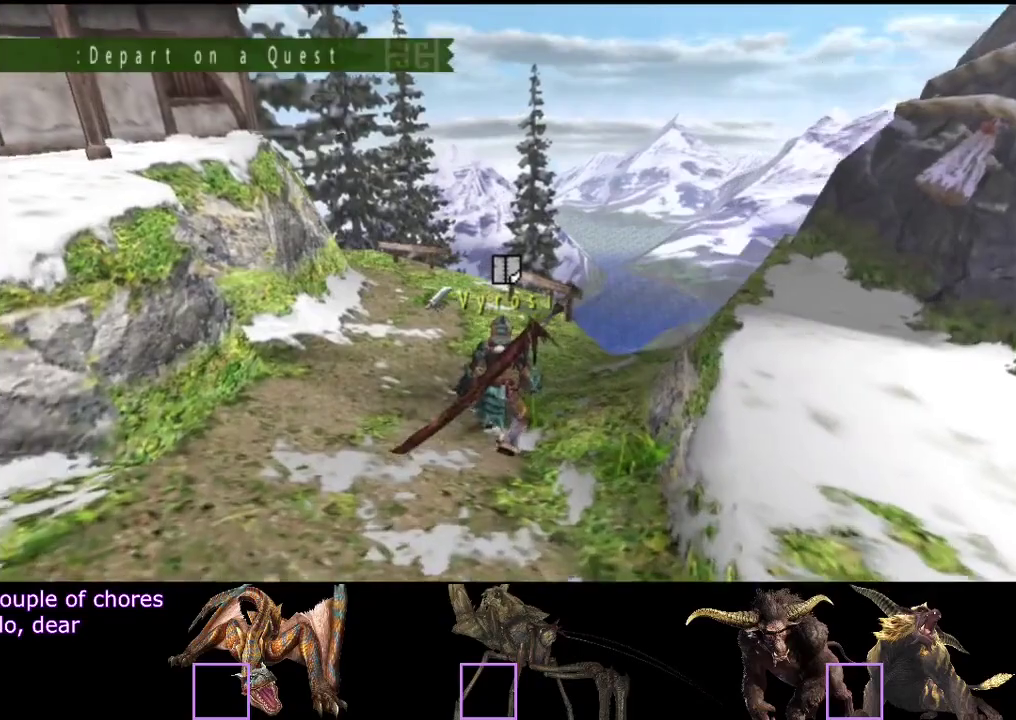
{"buttons": ["SQUARE"], "left_stick": "up", "right_stick": "center", "events": [[100, "SQUARE", "down"], [200, "SQUARE", "up"], [200, "left_stick", "up"], [400, "SQUARE", "down"]]}
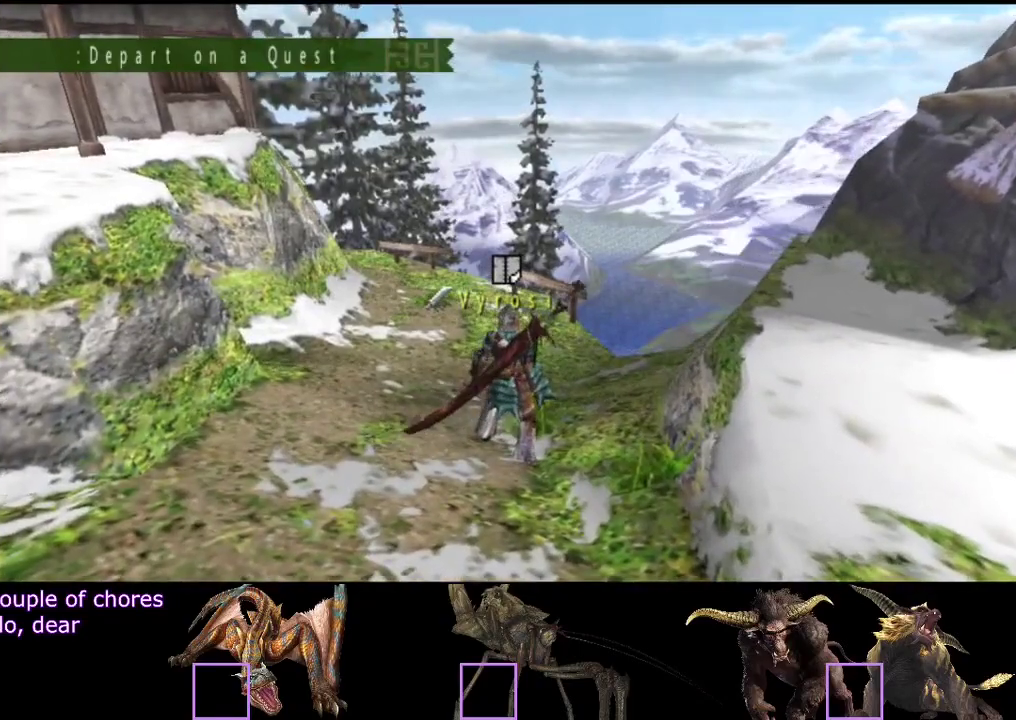
{"buttons": [], "left_stick": "center", "right_stick": "center", "events": [[67, "SQUARE", "up"], [133, "SQUARE", "down"], [300, "SQUARE", "up"], [450, "left_stick", "center"]]}
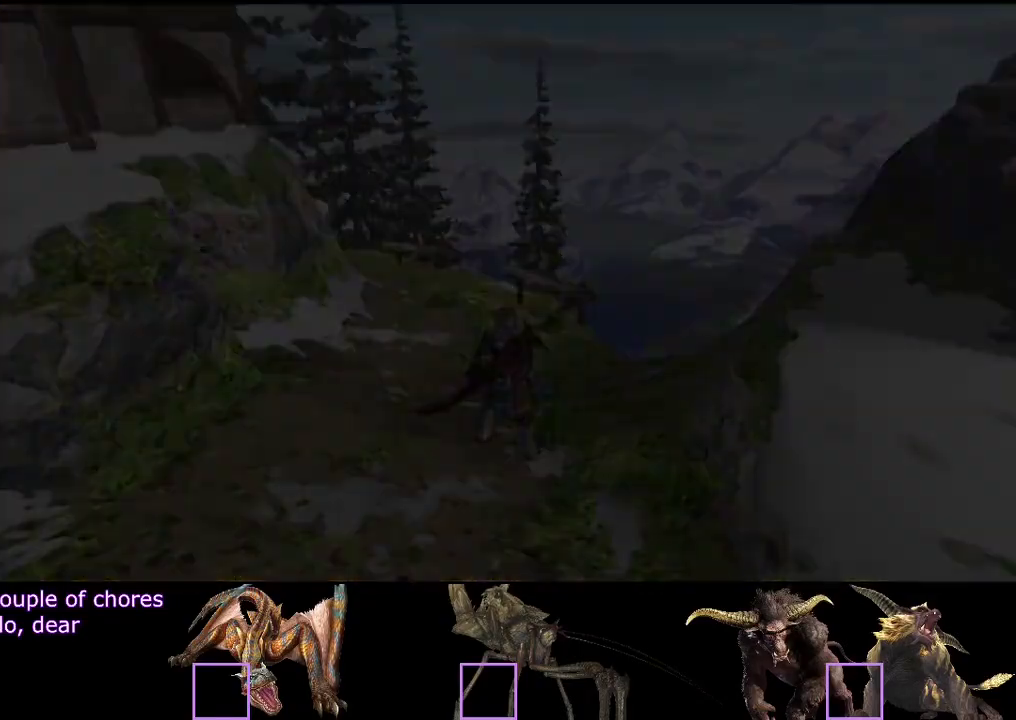
{"buttons": [], "left_stick": "center", "right_stick": "center", "events": []}
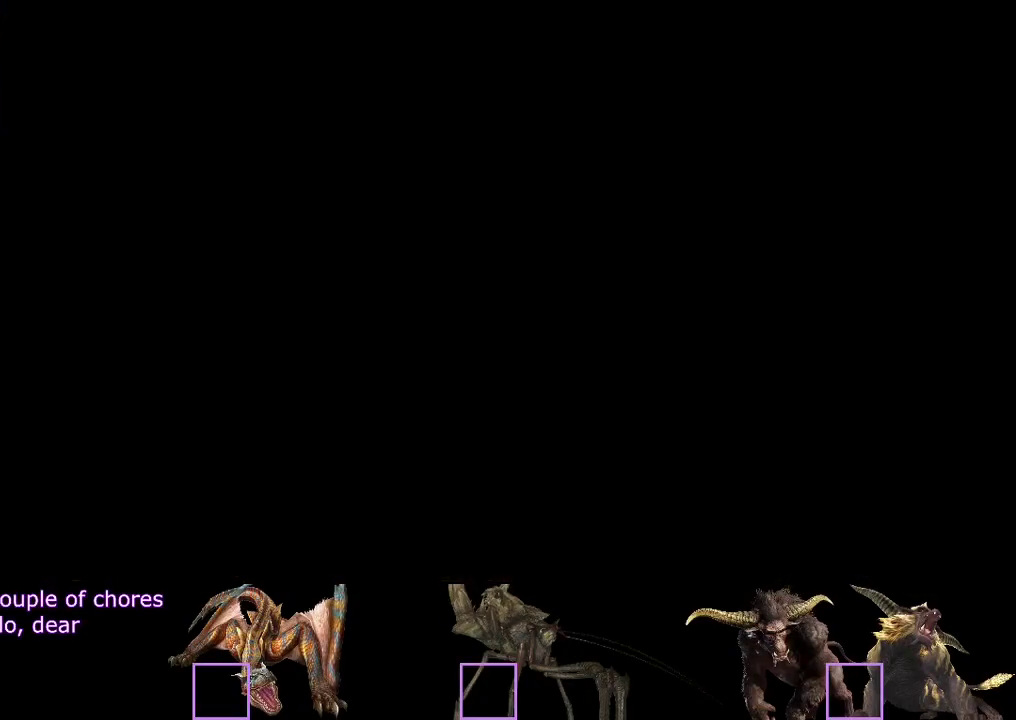
{"buttons": [], "left_stick": "center", "right_stick": "center", "events": []}